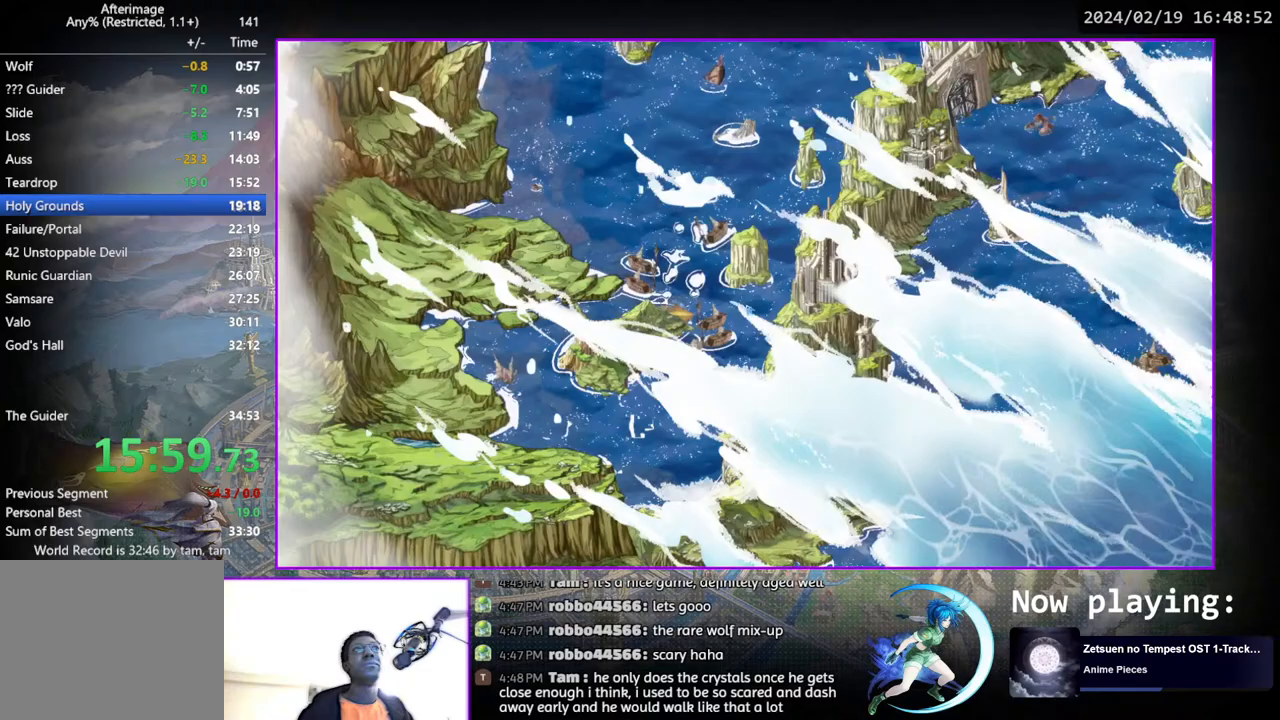
Gameplay with a controller (PlayStation layout); each line is a JSON object with the inputs held at the frame after it. "events" lists button and stick changes between this image and that frame as [ms after this image, input, new state], when the widget could be followed in between. Not read: L1 R1.
{"buttons": ["DPAD_UP"], "left_stick": "center", "right_stick": "center", "events": [[250, "DPAD_UP", "down"]]}
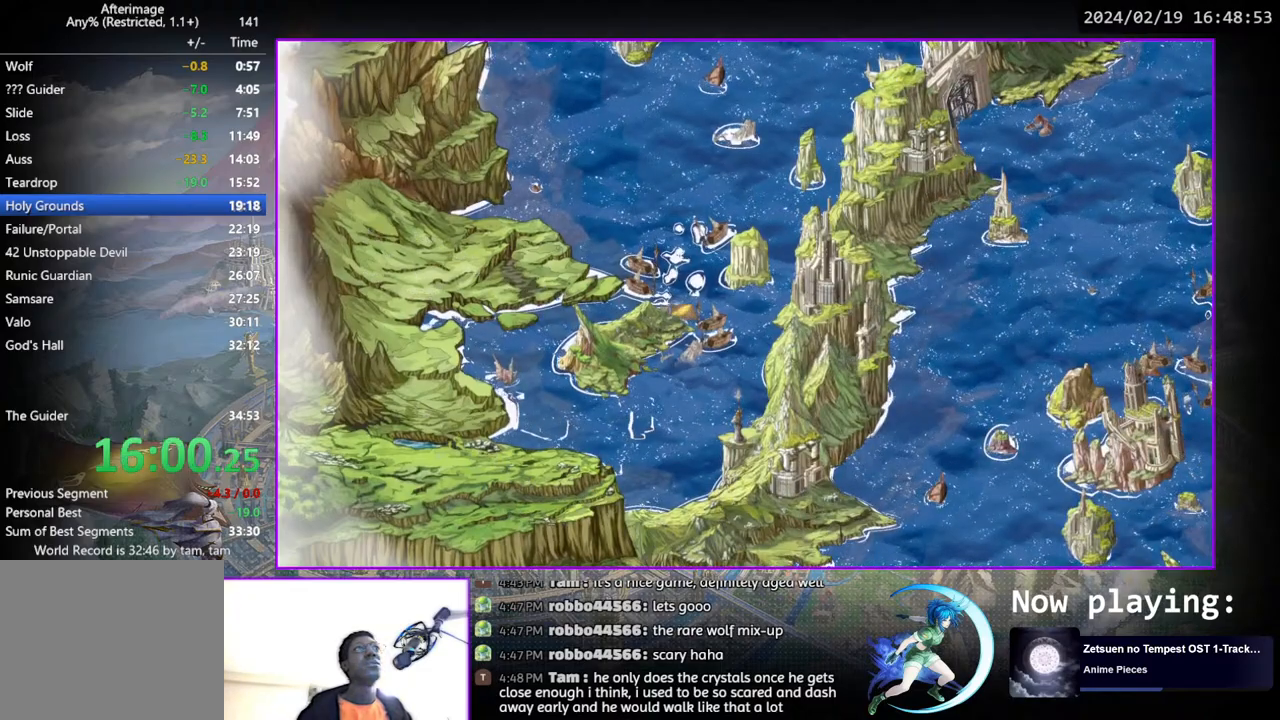
{"buttons": ["DPAD_UP"], "left_stick": "center", "right_stick": "center", "events": []}
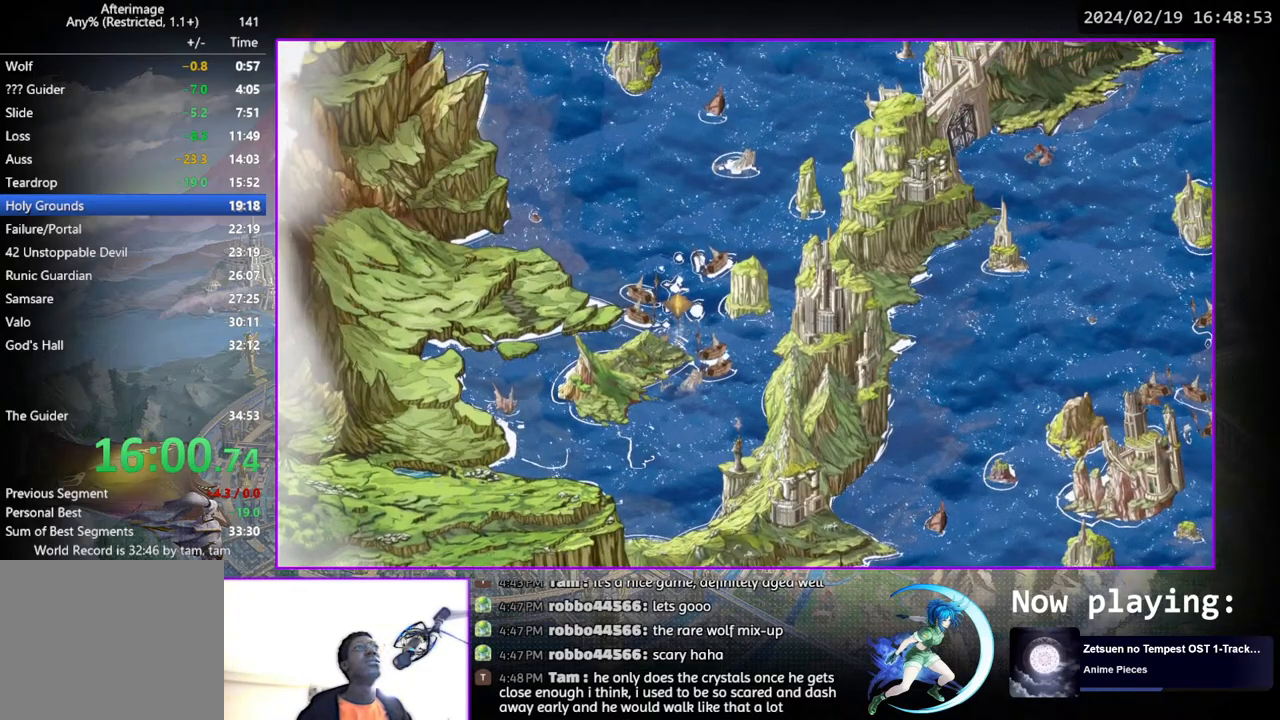
{"buttons": ["DPAD_DOWN", "DPAD_RIGHT"], "left_stick": "center", "right_stick": "center", "events": [[383, "DPAD_RIGHT", "down"], [417, "DPAD_UP", "up"], [467, "DPAD_DOWN", "down"]]}
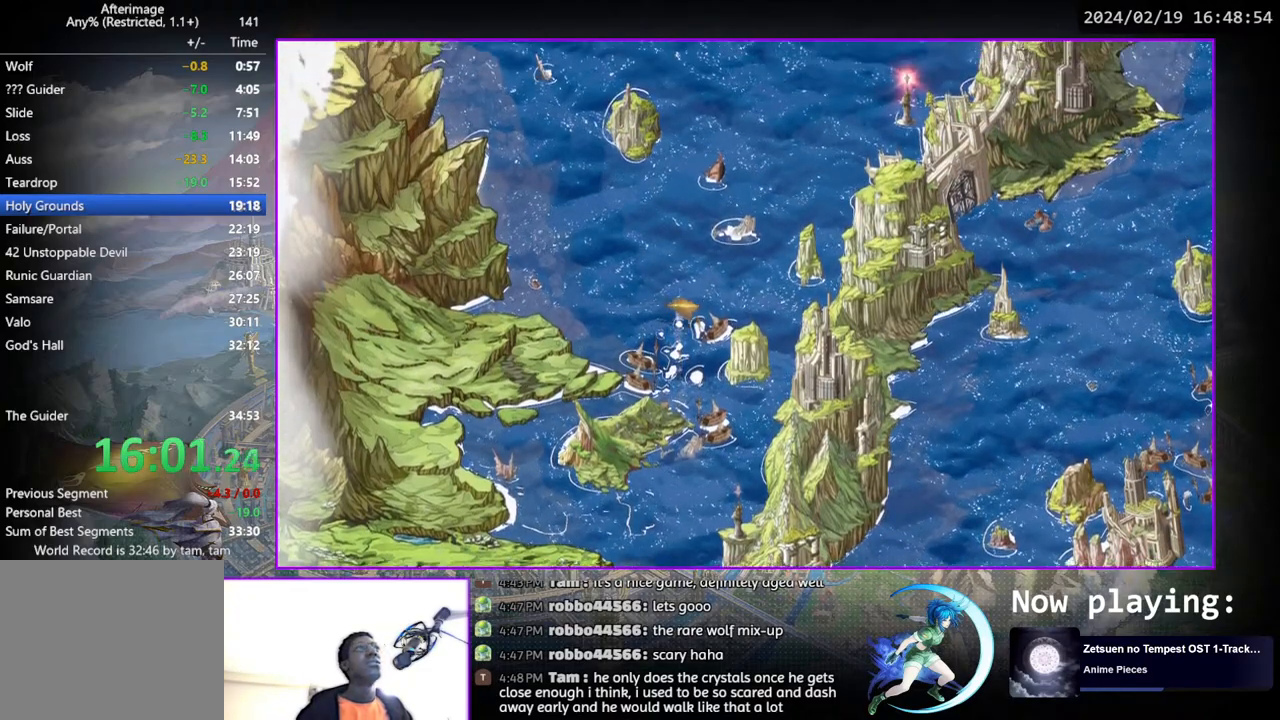
{"buttons": ["DPAD_DOWN", "DPAD_RIGHT"], "left_stick": "center", "right_stick": "center", "events": []}
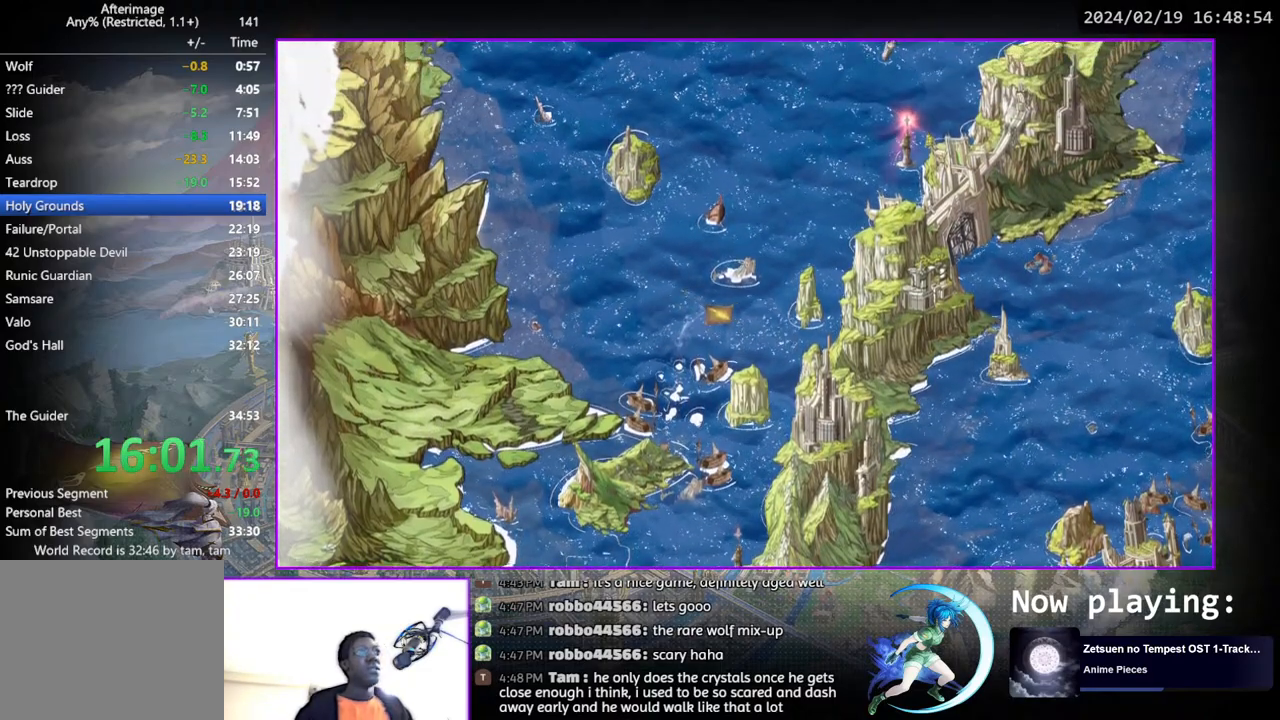
{"buttons": ["DPAD_UP"], "left_stick": "center", "right_stick": "center", "events": [[133, "DPAD_DOWN", "up"], [183, "DPAD_RIGHT", "up"], [183, "DPAD_UP", "down"]]}
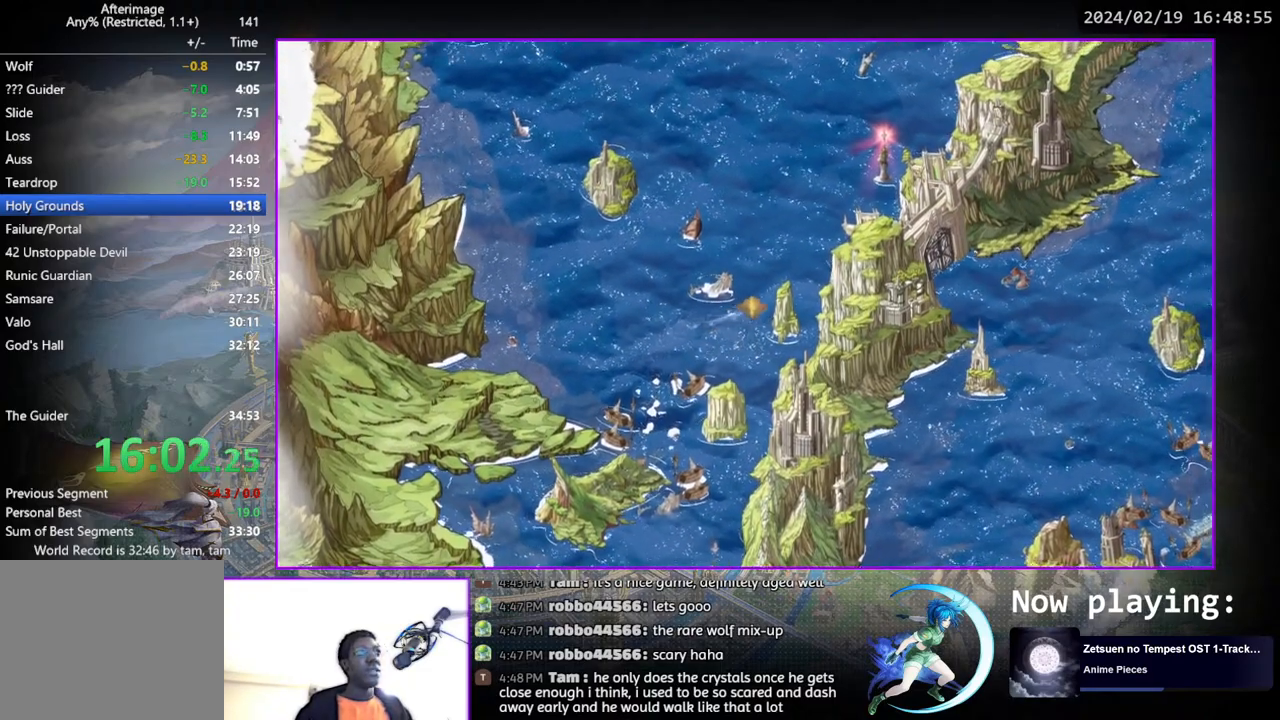
{"buttons": ["DPAD_RIGHT"], "left_stick": "center", "right_stick": "center", "events": [[483, "DPAD_RIGHT", "down"], [500, "DPAD_UP", "up"]]}
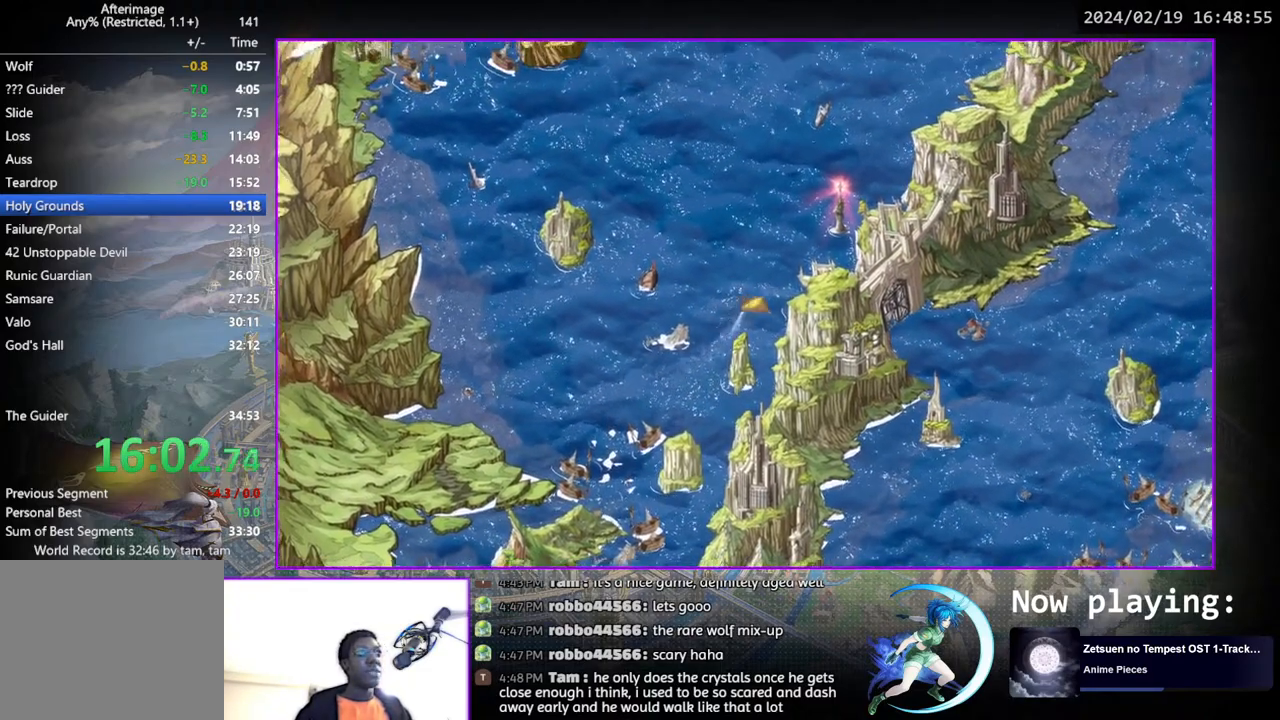
{"buttons": ["DPAD_DOWN", "DPAD_RIGHT"], "left_stick": "center", "right_stick": "center", "events": [[50, "DPAD_DOWN", "down"]]}
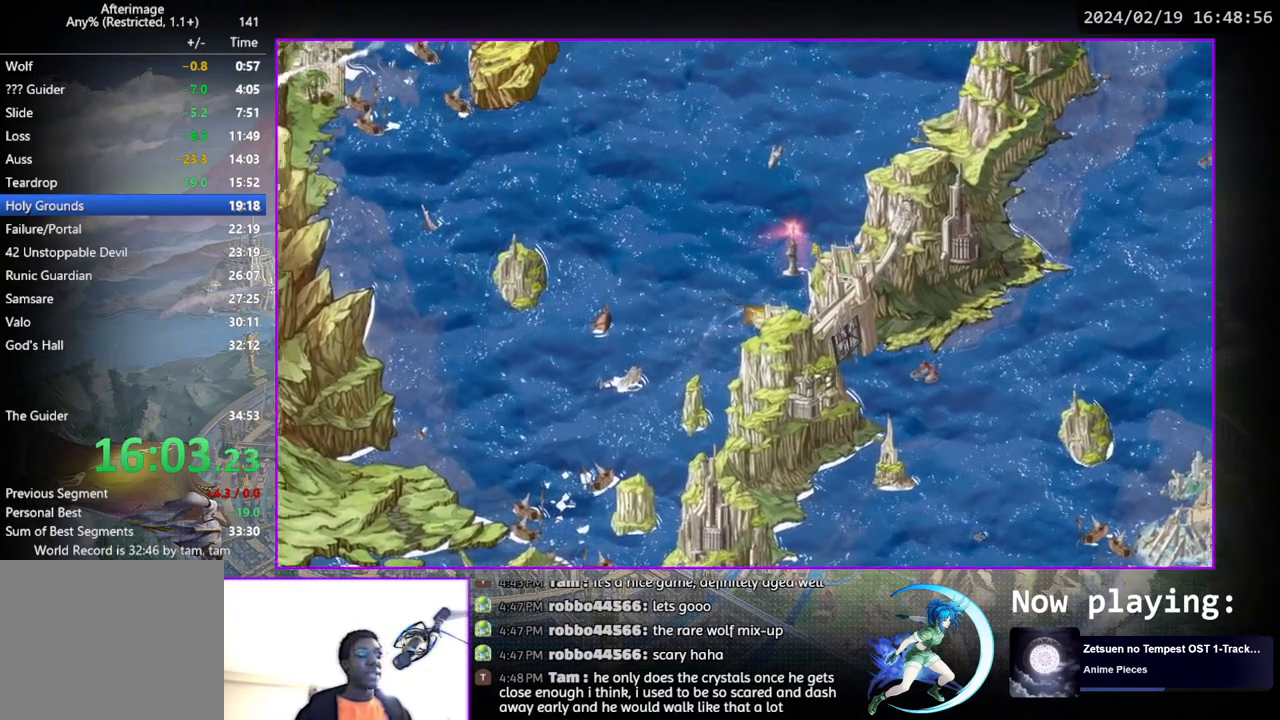
{"buttons": ["DPAD_DOWN", "DPAD_RIGHT"], "left_stick": "center", "right_stick": "center", "events": []}
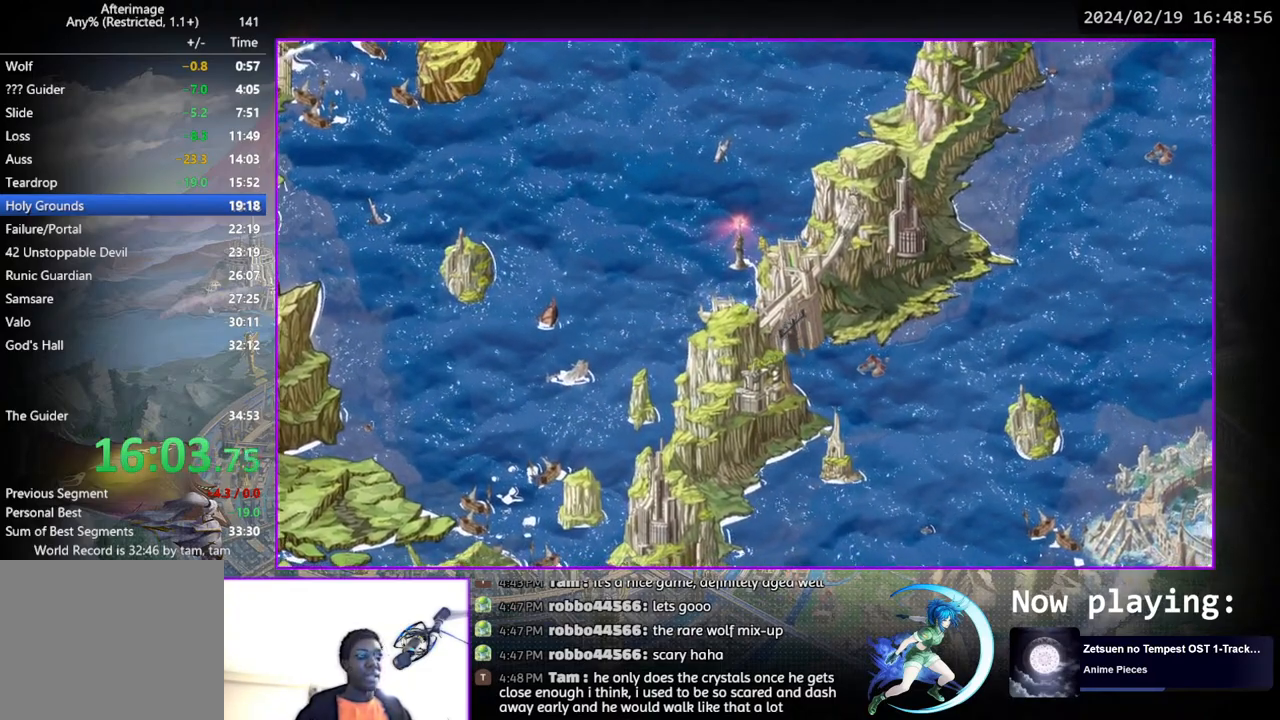
{"buttons": ["DPAD_DOWN", "DPAD_RIGHT"], "left_stick": "center", "right_stick": "center", "events": []}
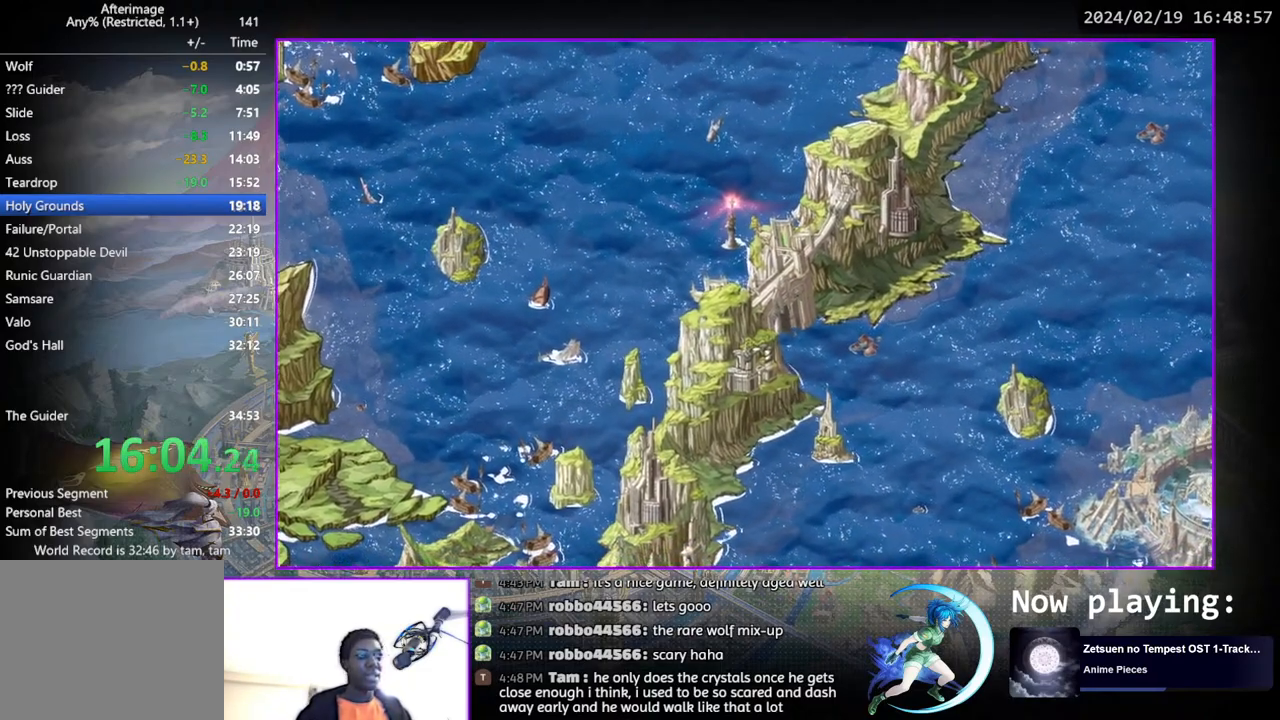
{"buttons": ["DPAD_DOWN", "DPAD_RIGHT"], "left_stick": "center", "right_stick": "center", "events": []}
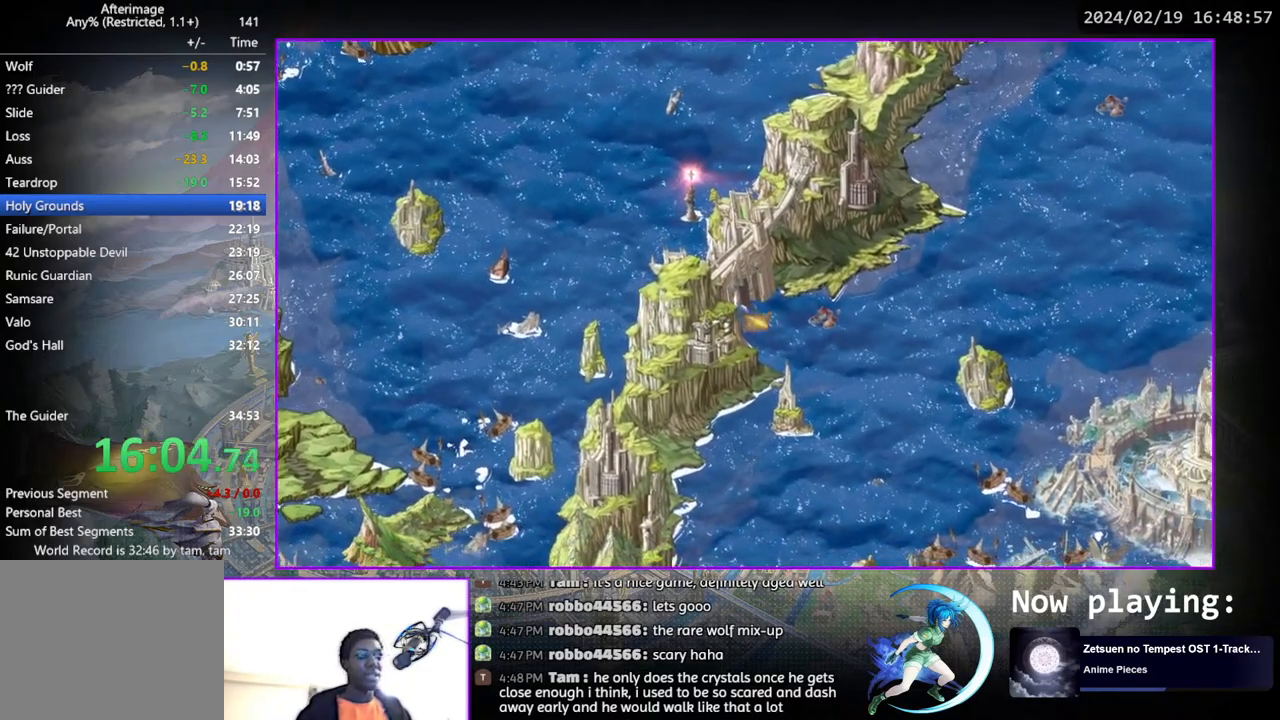
{"buttons": ["DPAD_DOWN", "DPAD_RIGHT"], "left_stick": "center", "right_stick": "center", "events": []}
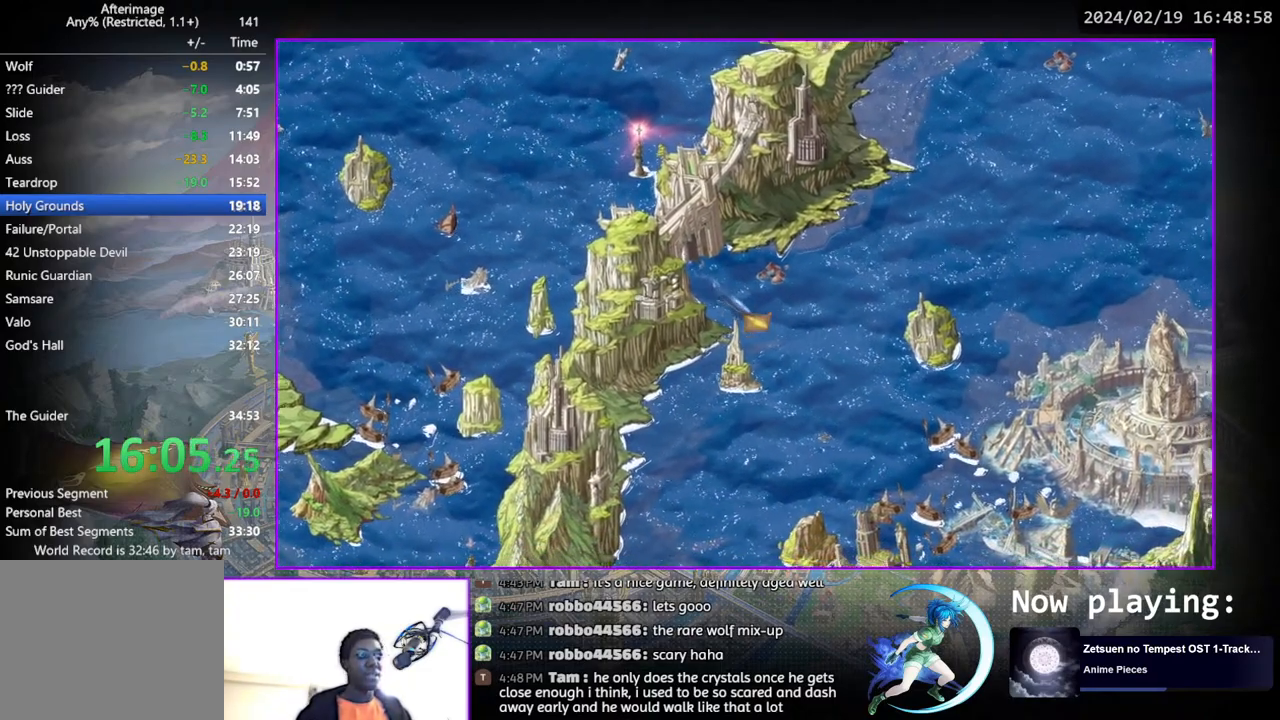
{"buttons": ["DPAD_DOWN", "DPAD_RIGHT"], "left_stick": "center", "right_stick": "center", "events": []}
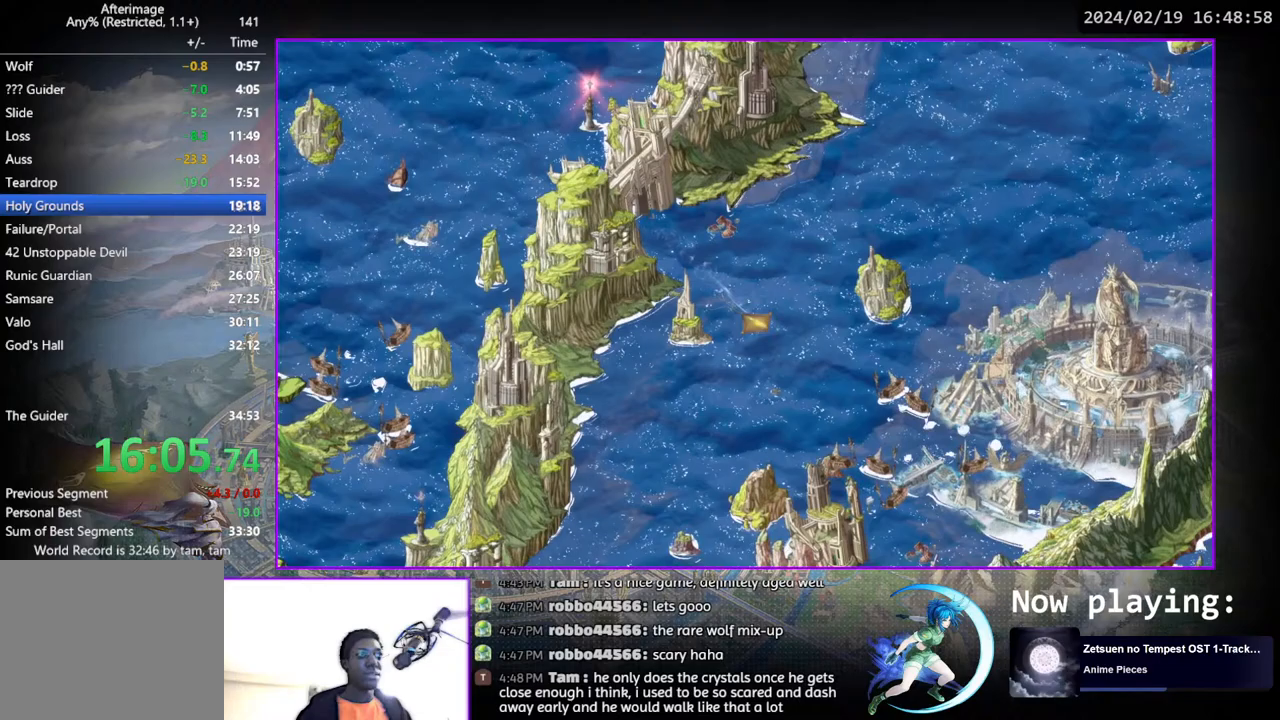
{"buttons": ["DPAD_DOWN", "DPAD_RIGHT"], "left_stick": "center", "right_stick": "center", "events": []}
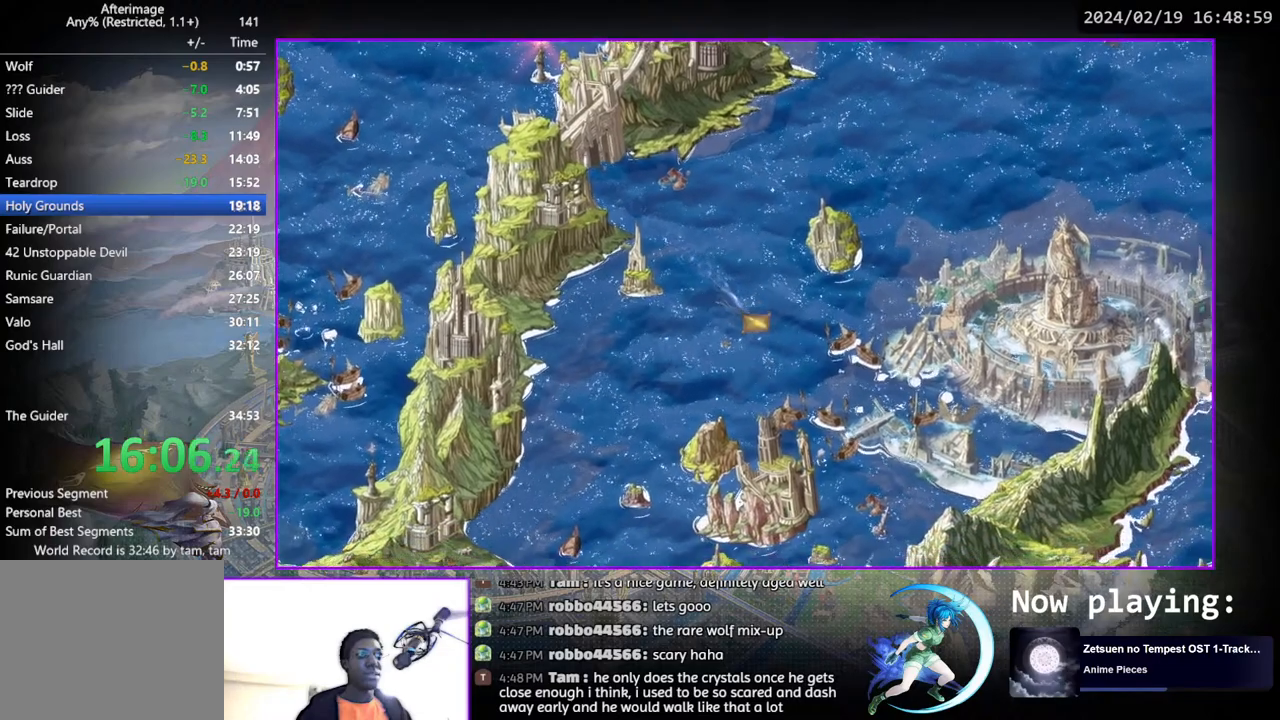
{"buttons": ["DPAD_RIGHT"], "left_stick": "center", "right_stick": "center", "events": [[233, "DPAD_DOWN", "up"]]}
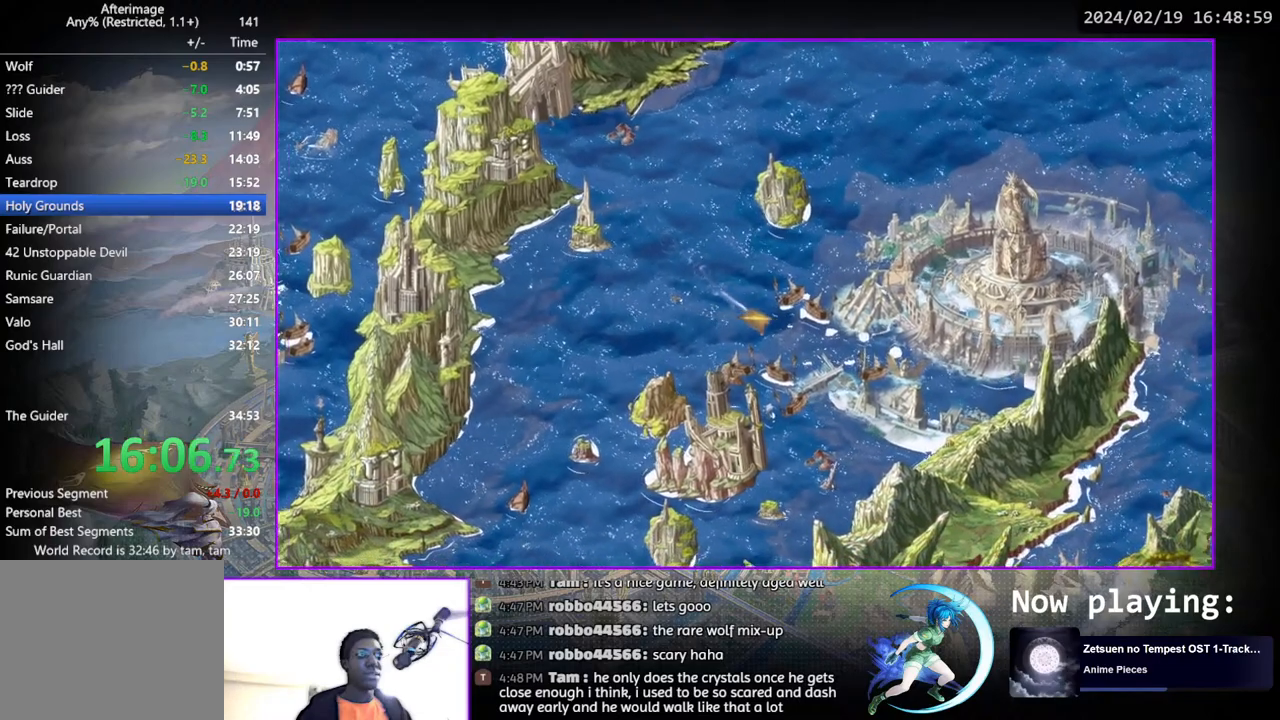
{"buttons": ["DPAD_RIGHT"], "left_stick": "center", "right_stick": "center", "events": []}
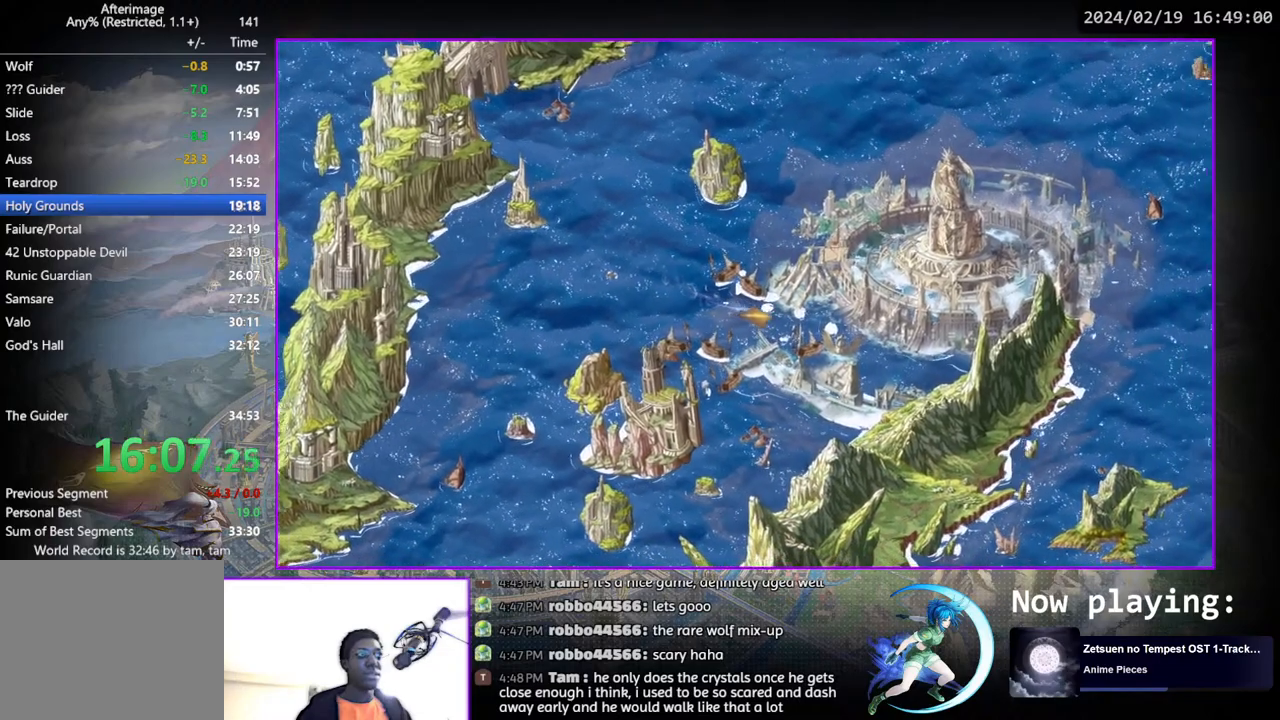
{"buttons": ["DPAD_UP"], "left_stick": "center", "right_stick": "center", "events": [[283, "DPAD_UP", "down"], [317, "CROSS", "down"], [400, "CROSS", "up"], [433, "CROSS", "down"], [433, "DPAD_RIGHT", "up"], [483, "CROSS", "up"]]}
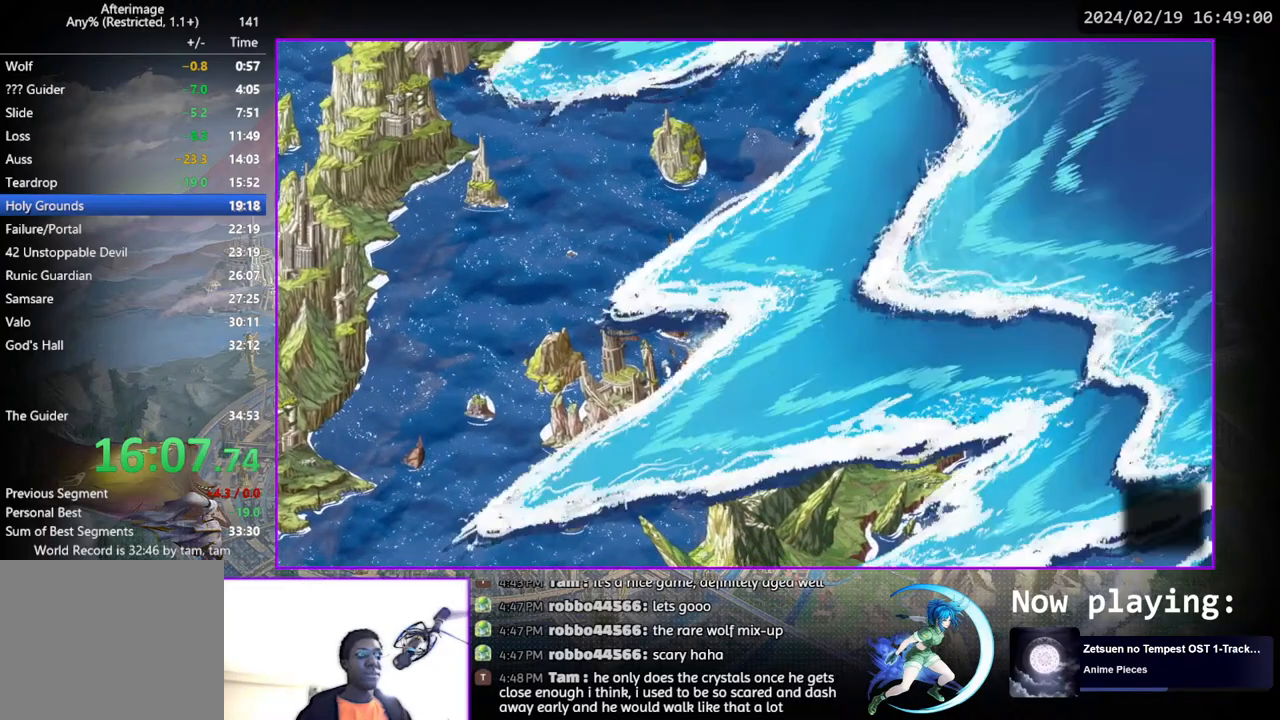
{"buttons": [], "left_stick": "center", "right_stick": "center", "events": [[83, "CROSS", "down"], [117, "CROSS", "up"], [200, "CROSS", "down"], [300, "CROSS", "up"], [367, "DPAD_UP", "up"]]}